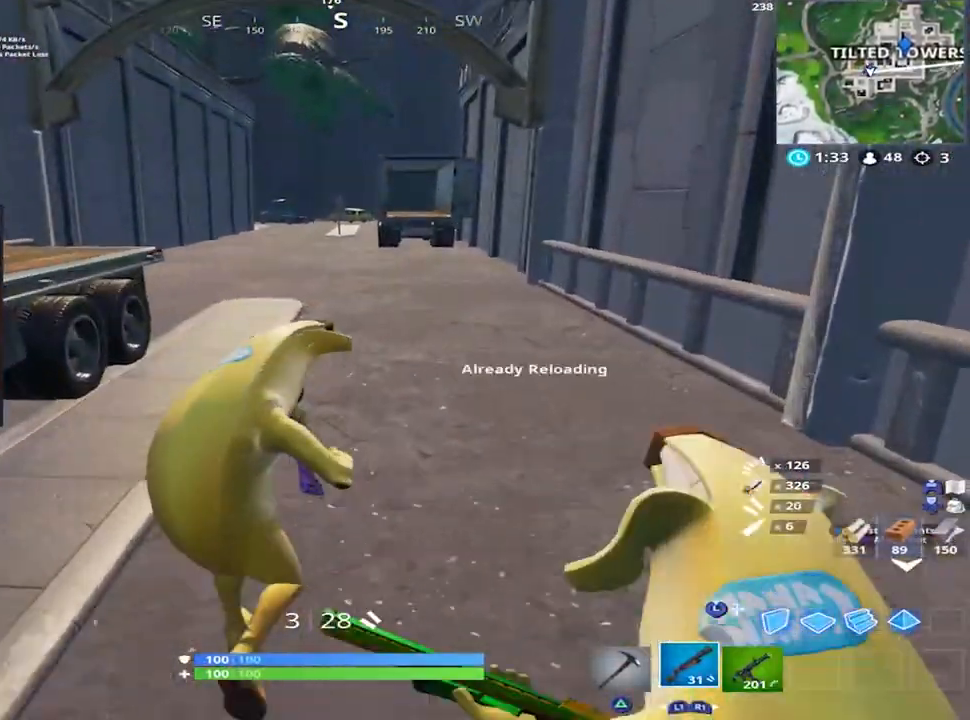
Gameplay with a controller (PlayStation layout); each line is a JSON object with the inputs held at the frame after it. "events" lists button and stick changes between this image and that frame as [ms after this image, input, new state], when the widget could be followed in between.
{"buttons": [], "left_stick": "up", "right_stick": "center", "events": [[34, "SQUARE", "down"], [50, "CROSS", "down"], [84, "SQUARE", "up"], [184, "CROSS", "up"], [334, "left_stick", "center"], [451, "left_stick", "up"]]}
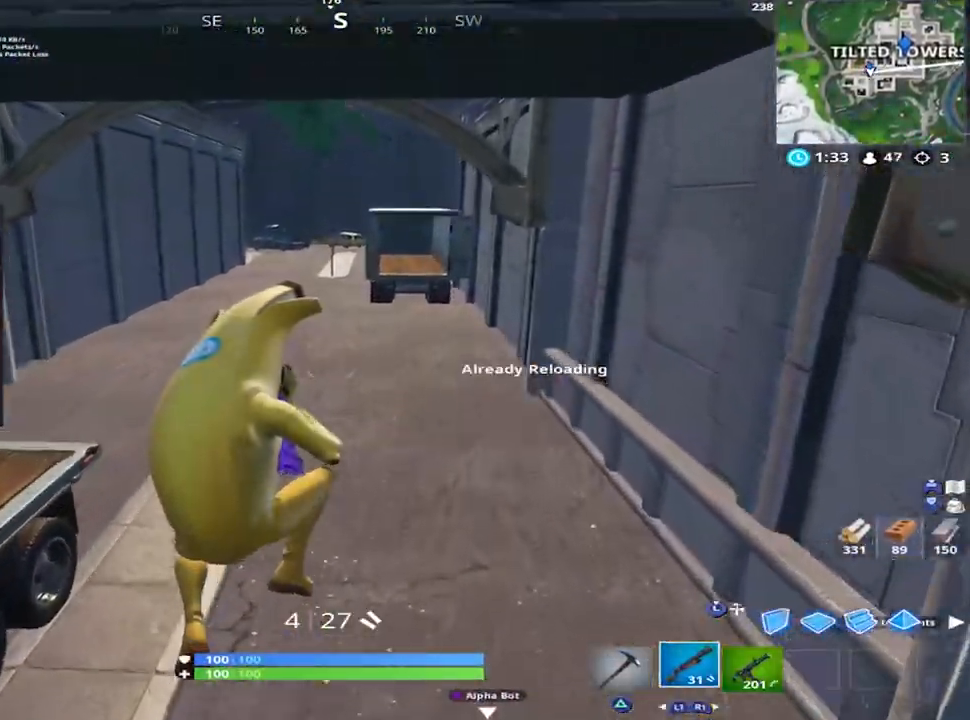
{"buttons": [], "left_stick": "up", "right_stick": "center", "events": [[317, "right_stick", "up"], [467, "right_stick", "center"]]}
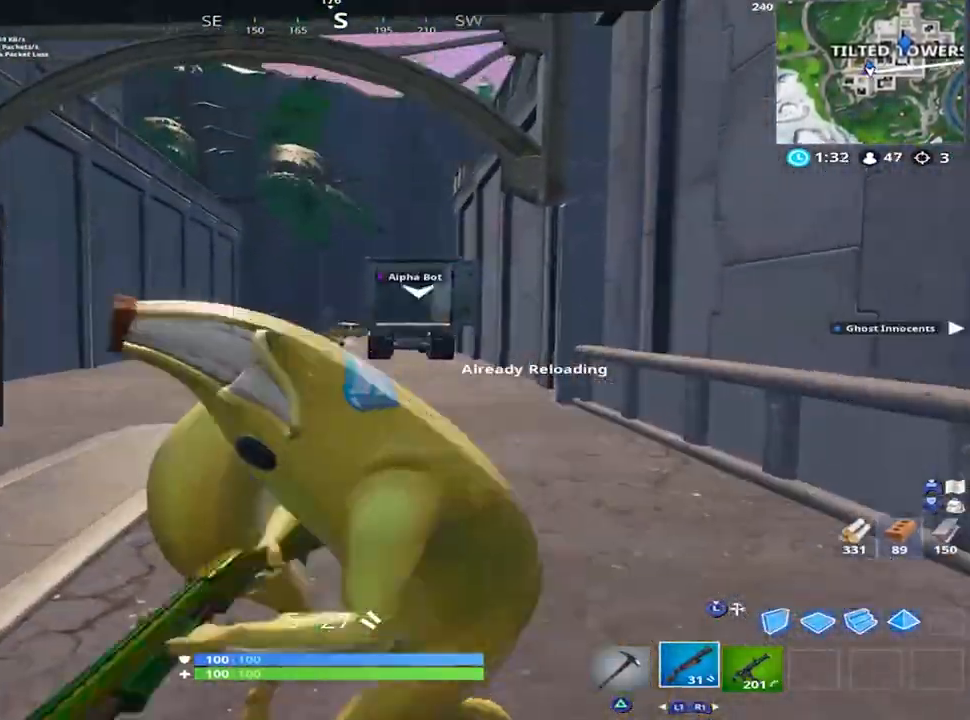
{"buttons": [], "left_stick": "up", "right_stick": "down-left", "events": [[167, "CROSS", "down"], [217, "right_stick", "down"], [251, "CROSS", "up"], [301, "right_stick", "center"], [434, "right_stick", "down-left"]]}
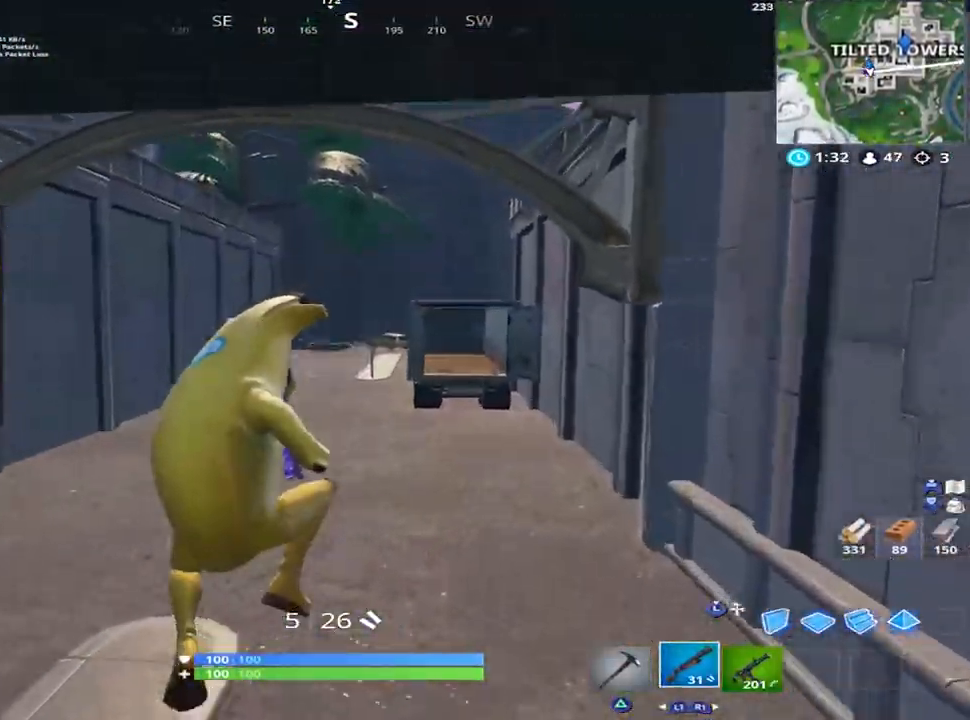
{"buttons": [], "left_stick": "up", "right_stick": "center", "events": [[67, "R1", "down"], [133, "right_stick", "center"], [167, "R1", "up"], [283, "SQUARE", "down"], [350, "SQUARE", "up"], [434, "SQUARE", "down"], [500, "SQUARE", "up"]]}
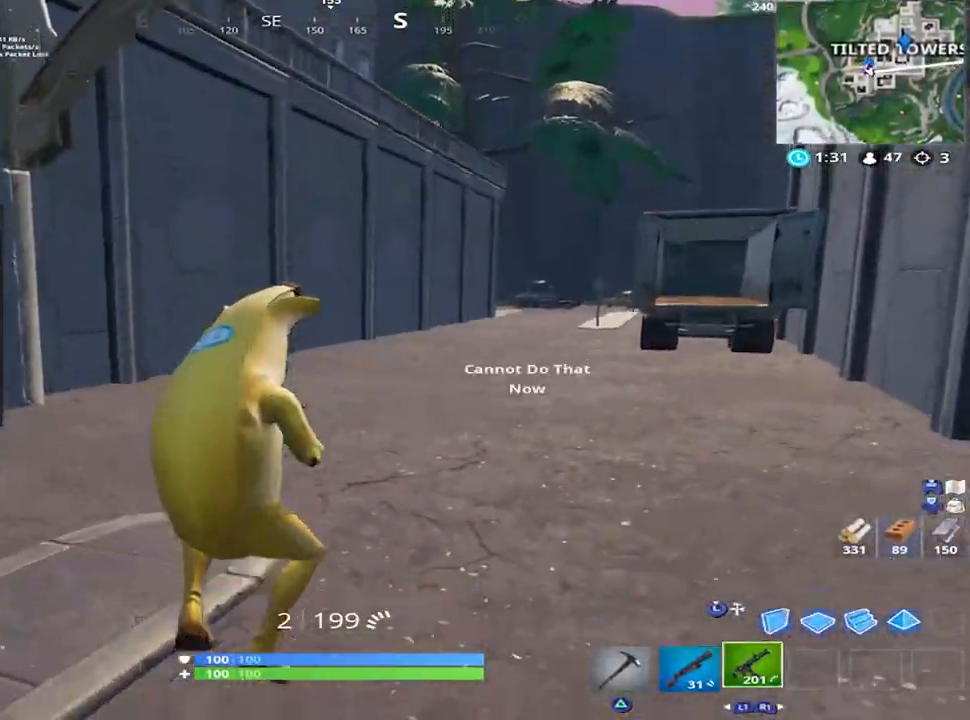
{"buttons": [], "left_stick": "up-left", "right_stick": "center", "events": [[67, "SQUARE", "down"], [134, "SQUARE", "up"], [201, "right_stick", "down-left"], [267, "right_stick", "left"], [284, "left_stick", "up-left"], [367, "CROSS", "down"], [451, "CROSS", "up"], [484, "right_stick", "center"]]}
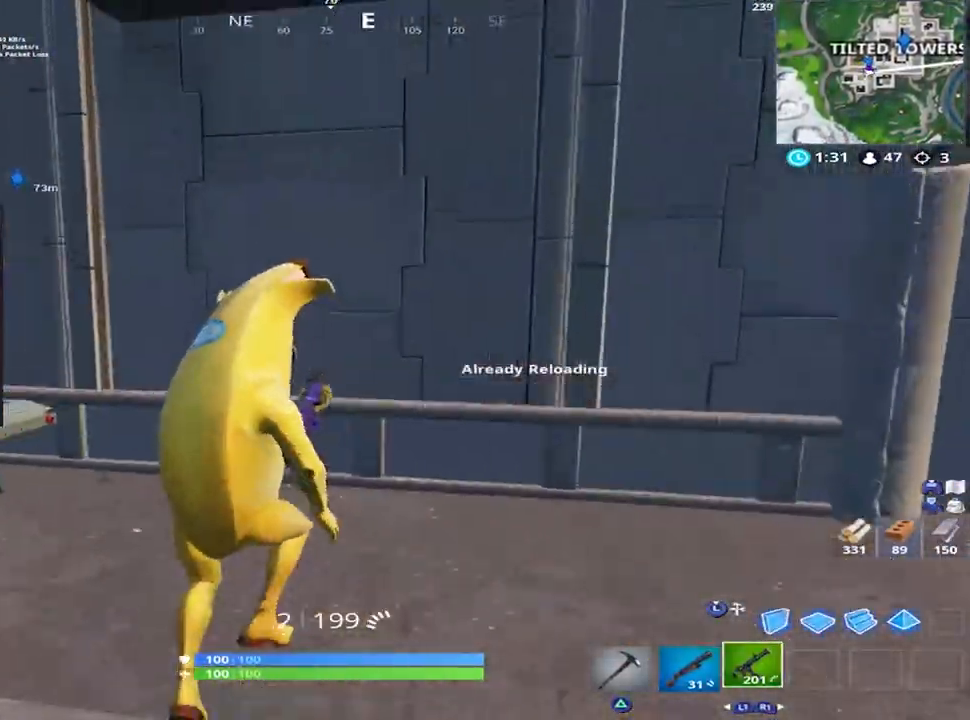
{"buttons": [], "left_stick": "up-left", "right_stick": "center", "events": []}
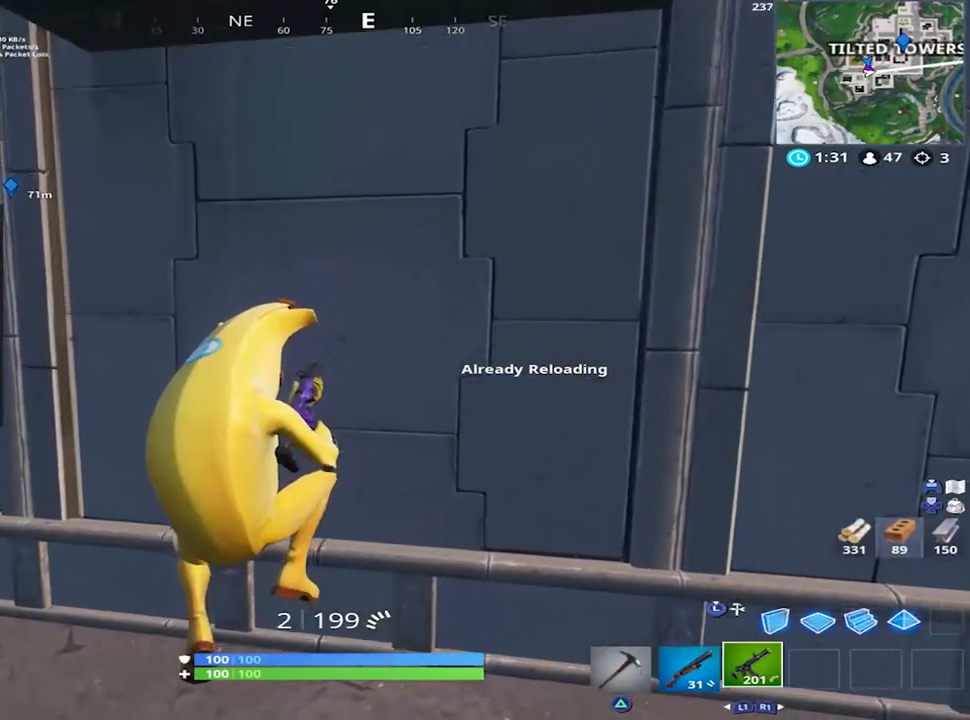
{"buttons": [], "left_stick": "center", "right_stick": "center", "events": [[167, "left_stick", "center"], [217, "left_stick", "down-right"], [300, "right_stick", "left"], [433, "left_stick", "center"], [433, "right_stick", "center"]]}
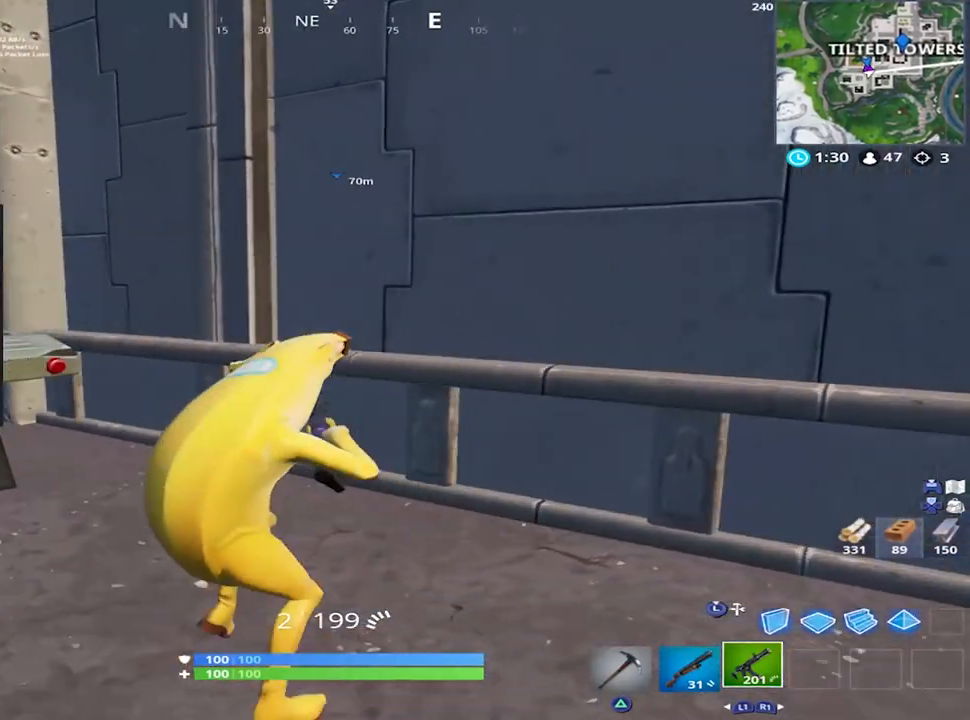
{"buttons": [], "left_stick": "center", "right_stick": "center", "events": []}
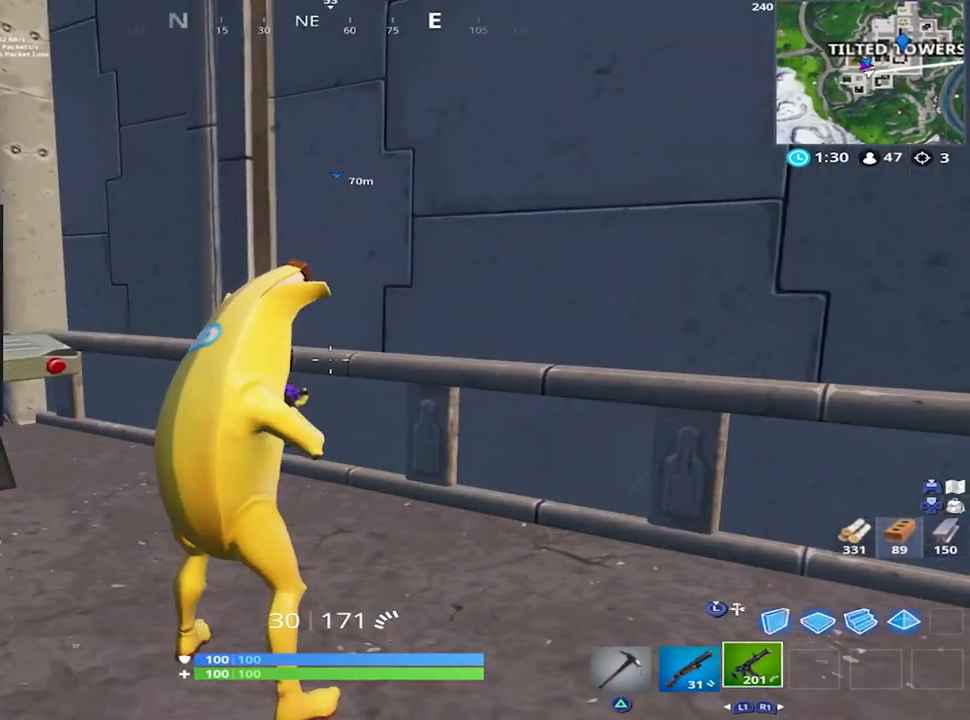
{"buttons": [], "left_stick": "left", "right_stick": "center", "events": [[50, "right_stick", "down-left"], [333, "CROSS", "down"], [333, "left_stick", "down-left"], [417, "CROSS", "up"], [450, "right_stick", "center"], [483, "left_stick", "left"]]}
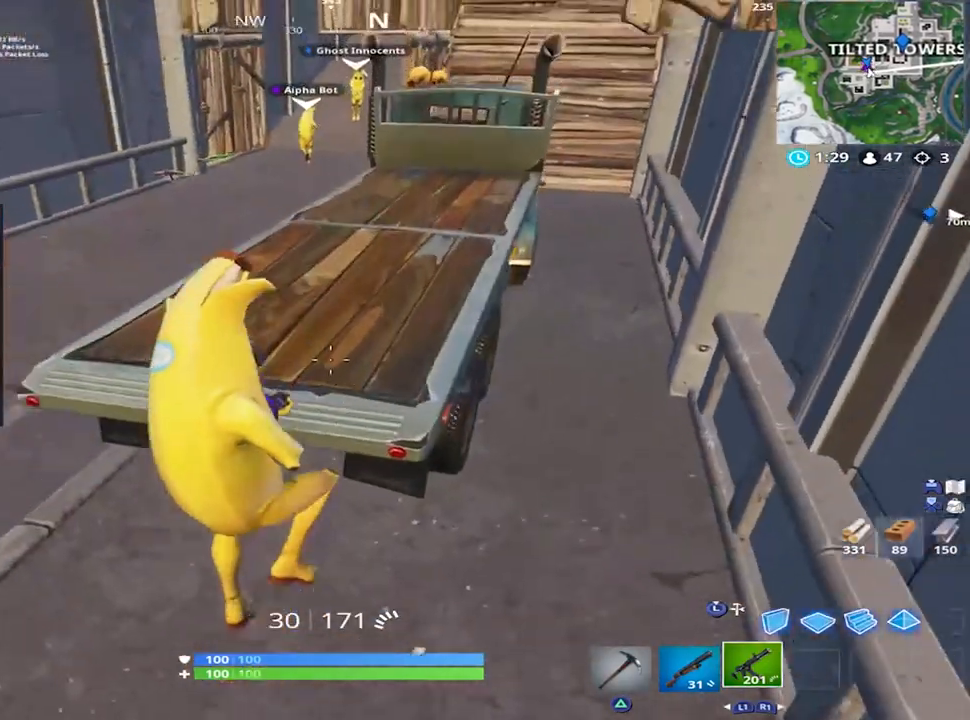
{"buttons": [], "left_stick": "up-left", "right_stick": "center", "events": [[134, "left_stick", "up-left"], [134, "right_stick", "up-left"], [167, "R1", "down"], [234, "R1", "up"], [300, "right_stick", "center"], [384, "SQUARE", "down"], [484, "SQUARE", "up"]]}
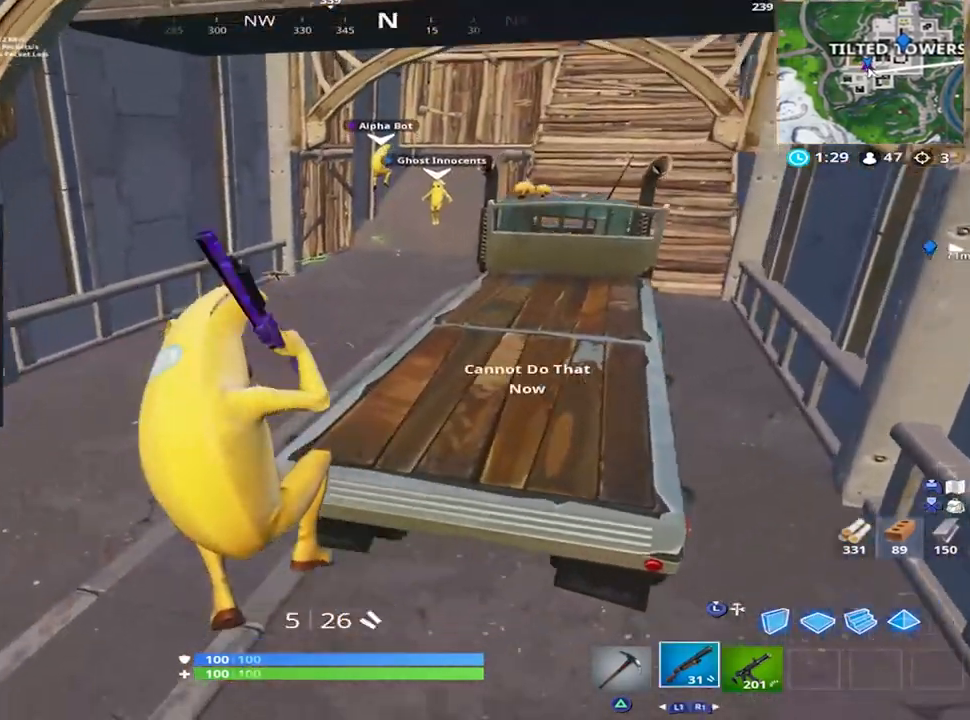
{"buttons": ["CROSS"], "left_stick": "up", "right_stick": "center", "events": [[16, "SQUARE", "down"], [116, "SQUARE", "up"], [116, "left_stick", "up"], [283, "right_stick", "up"], [417, "CROSS", "down"], [417, "right_stick", "center"]]}
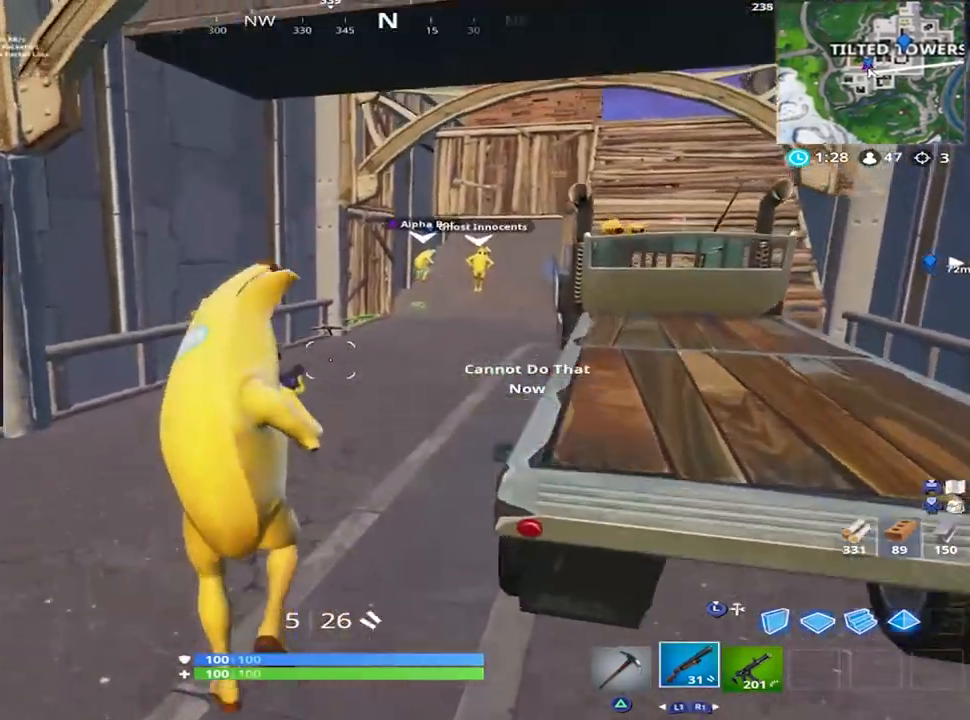
{"buttons": ["SQUARE"], "left_stick": "up", "right_stick": "center", "events": [[17, "CROSS", "up"], [34, "right_stick", "right"], [50, "R1", "down"], [134, "R1", "up"], [200, "right_stick", "center"], [334, "SQUARE", "down"], [417, "SQUARE", "up"], [484, "SQUARE", "down"]]}
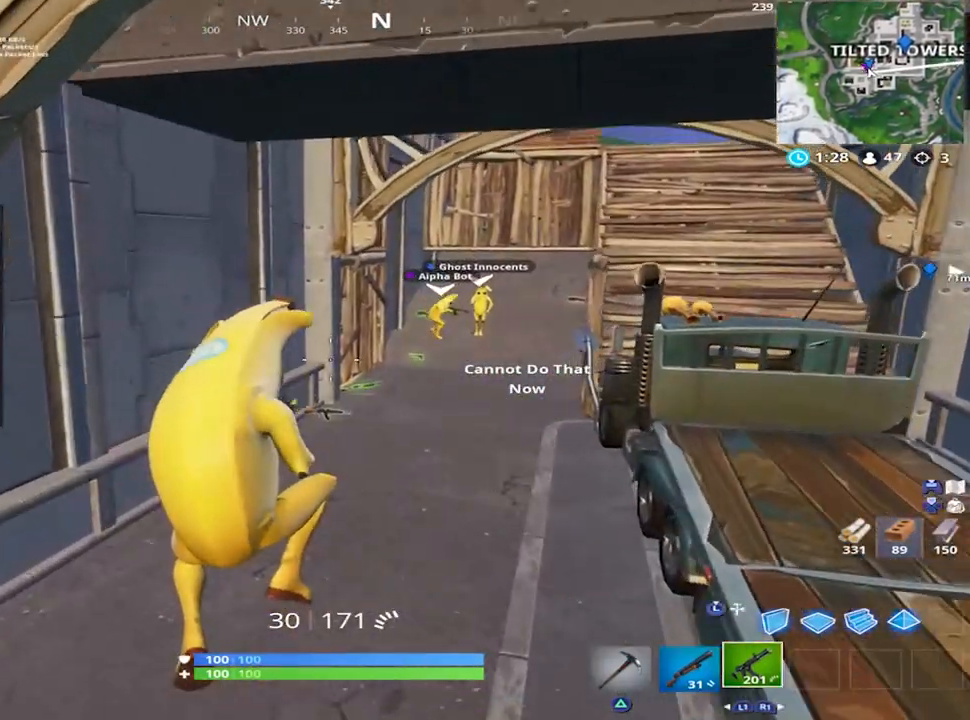
{"buttons": [], "left_stick": "up", "right_stick": "center", "events": [[50, "SQUARE", "up"], [166, "right_stick", "down-left"], [300, "right_stick", "down-right"], [367, "right_stick", "center"]]}
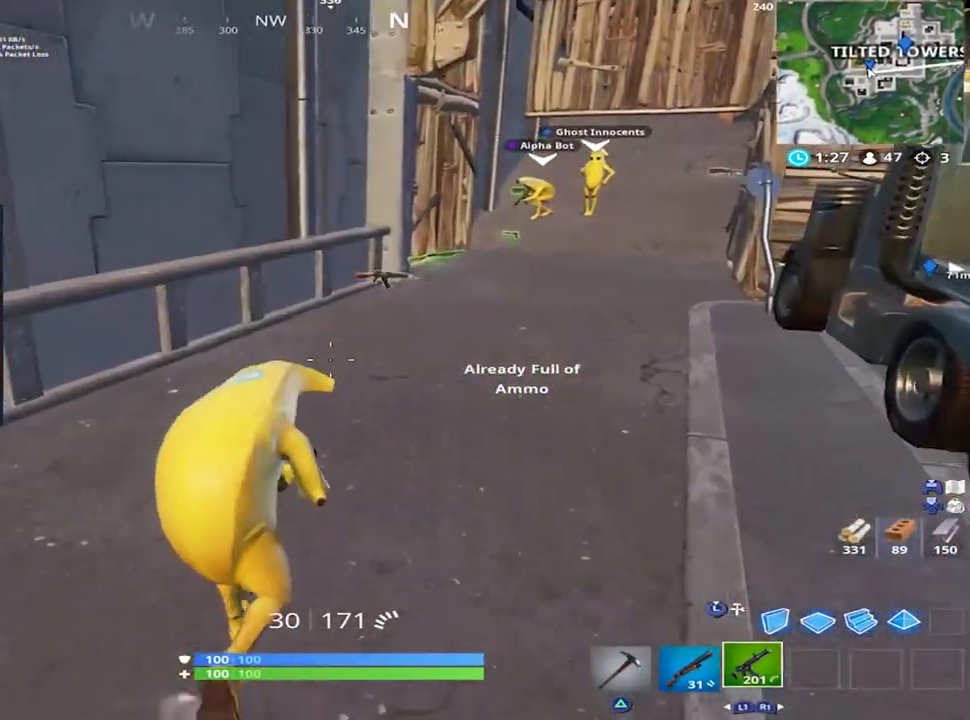
{"buttons": [], "left_stick": "up", "right_stick": "down-right", "events": [[467, "right_stick", "down-right"]]}
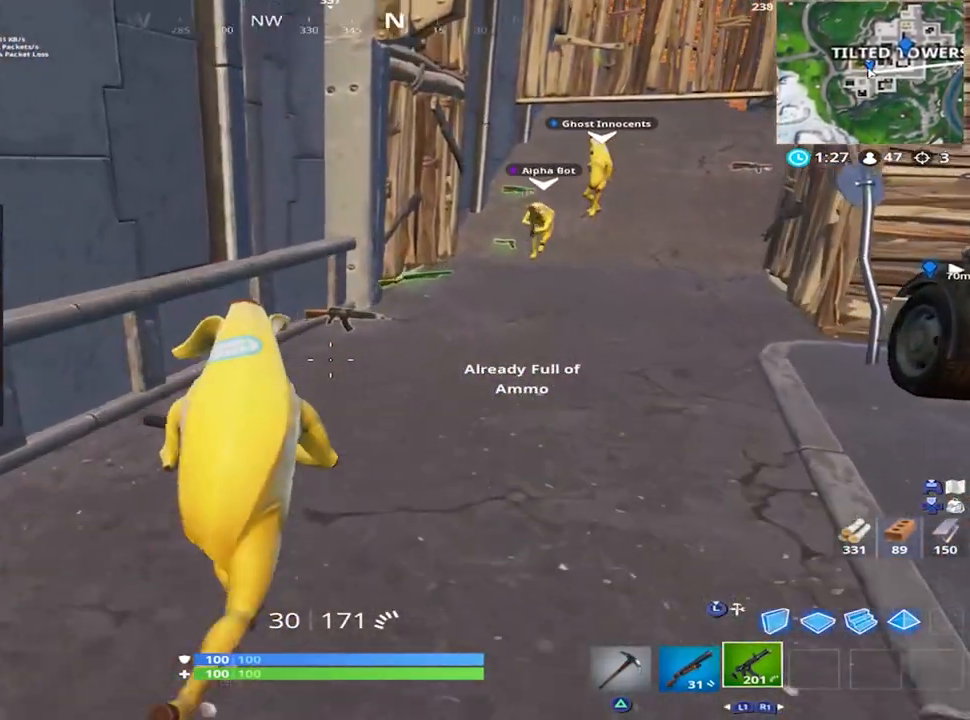
{"buttons": [], "left_stick": "up", "right_stick": "center", "events": [[217, "left_stick", "up-left"], [233, "right_stick", "center"], [400, "SQUARE", "down"], [400, "left_stick", "up"], [483, "SQUARE", "up"]]}
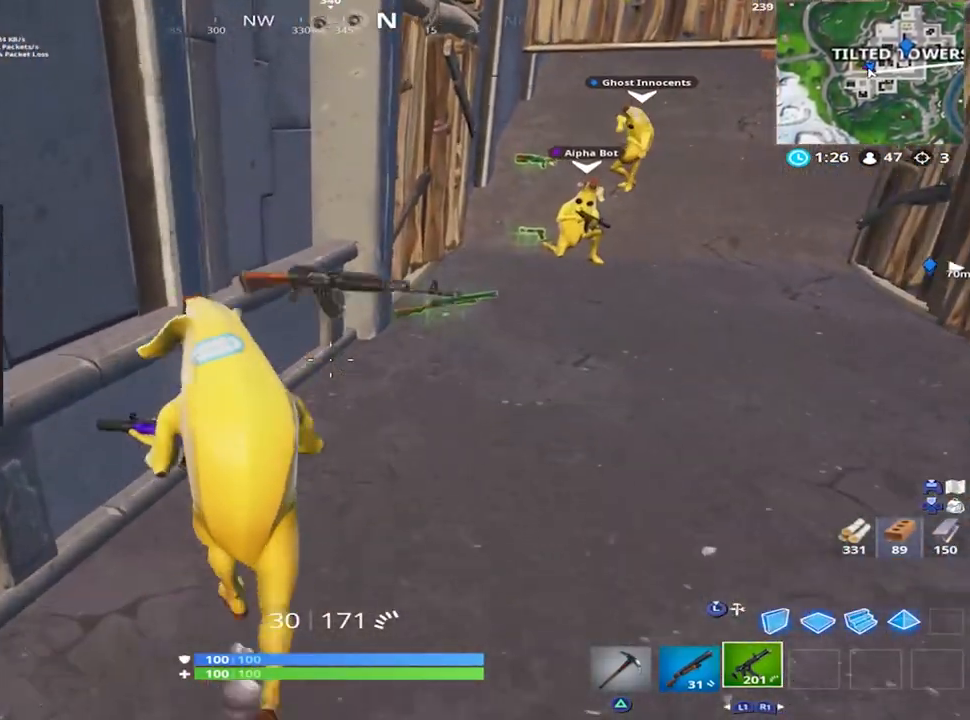
{"buttons": [], "left_stick": "center", "right_stick": "center", "events": [[17, "left_stick", "up-right"], [150, "right_stick", "up-right"], [317, "right_stick", "center"], [484, "left_stick", "center"]]}
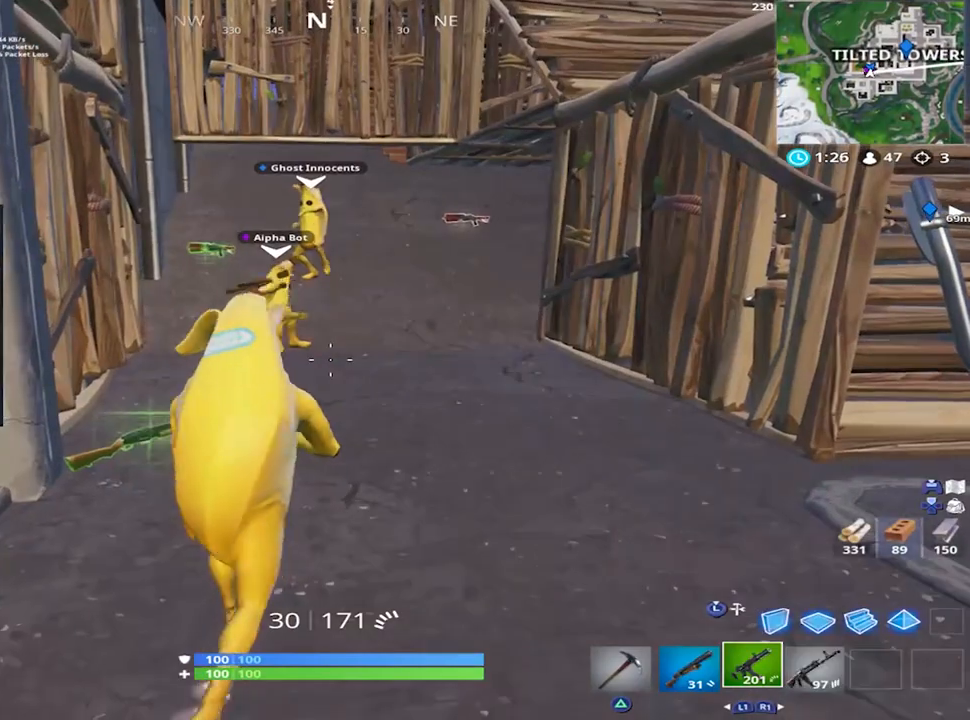
{"buttons": ["CROSS"], "left_stick": "center", "right_stick": "center", "events": [[66, "DPAD_DOWN", "down"], [133, "DPAD_DOWN", "up"], [183, "right_stick", "down"], [350, "right_stick", "up"], [467, "CROSS", "down"], [500, "right_stick", "center"]]}
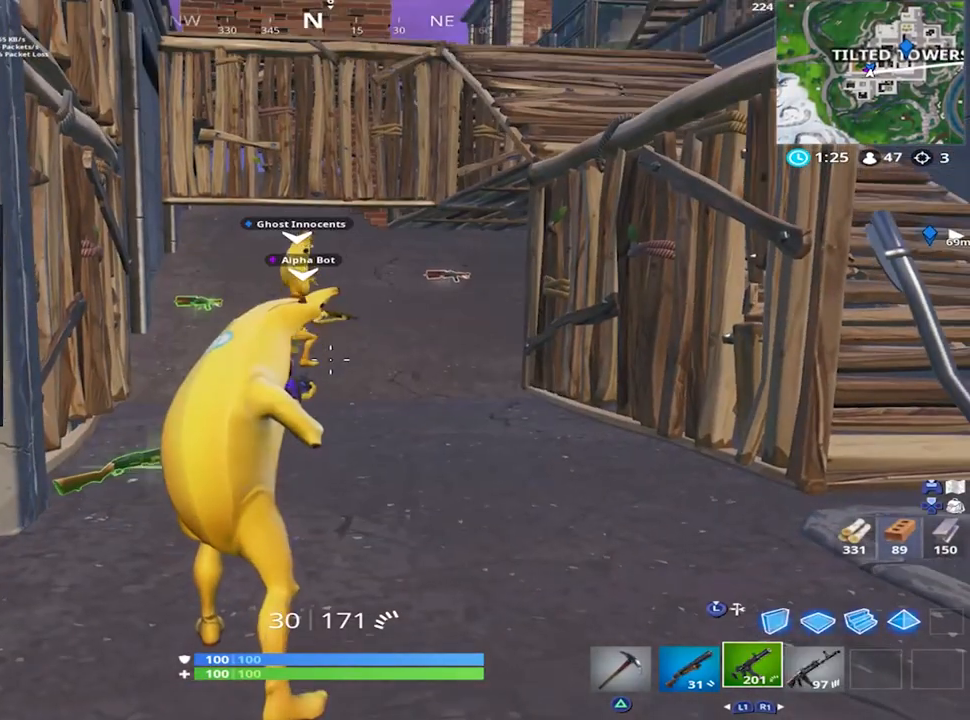
{"buttons": [], "left_stick": "center", "right_stick": "center", "events": [[34, "CROSS", "up"]]}
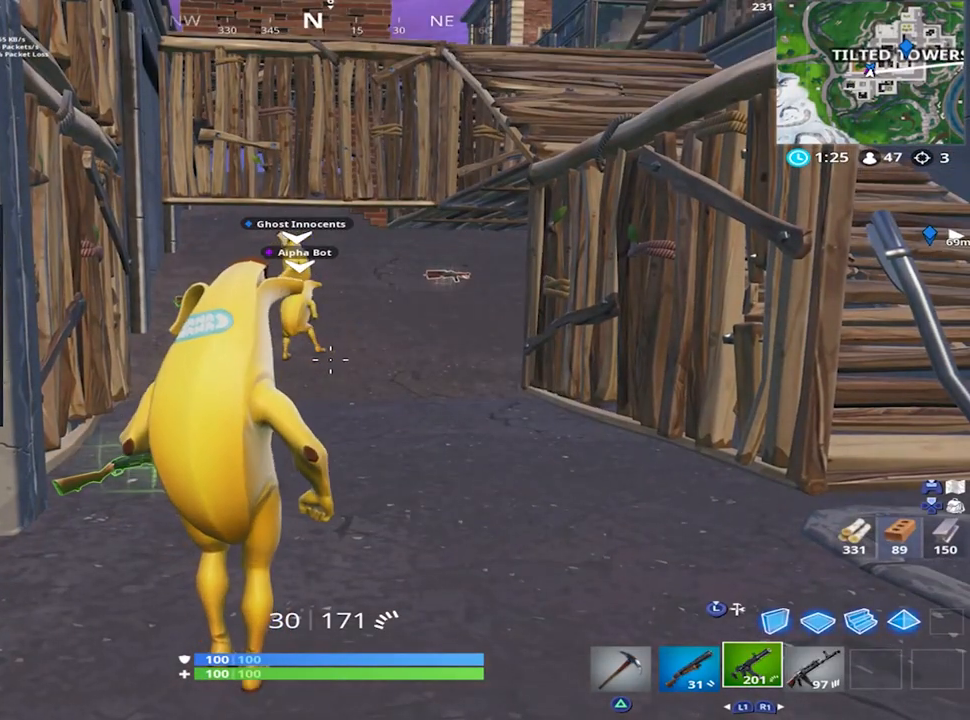
{"buttons": [], "left_stick": "center", "right_stick": "center", "events": [[83, "right_stick", "down"], [250, "left_stick", "up"], [433, "right_stick", "center"], [500, "left_stick", "center"]]}
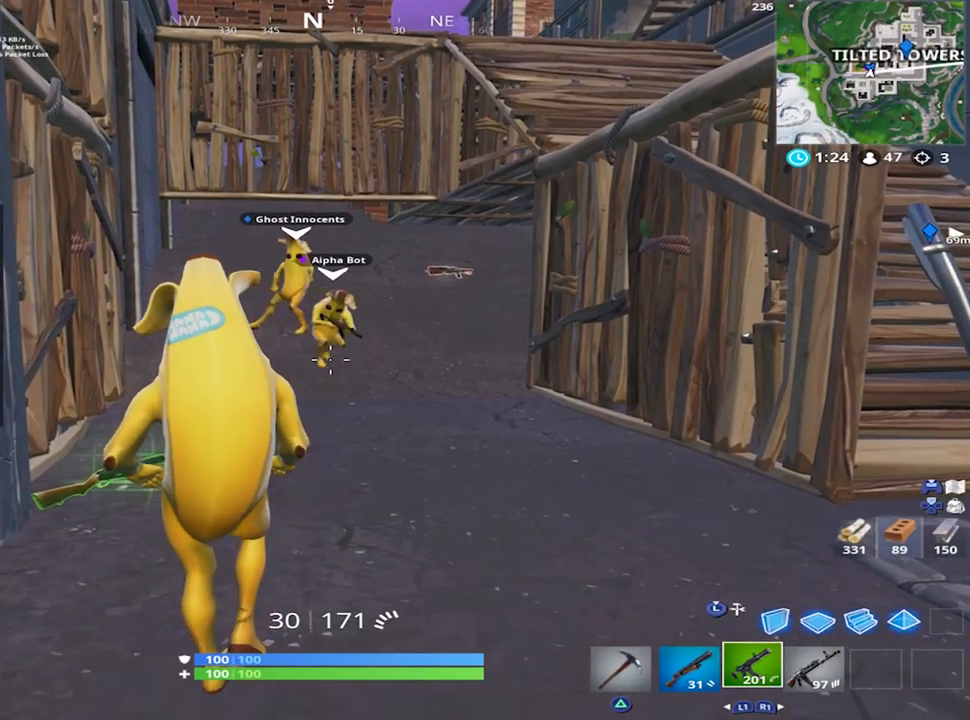
{"buttons": [], "left_stick": "center", "right_stick": "down-right", "events": [[417, "right_stick", "down-right"]]}
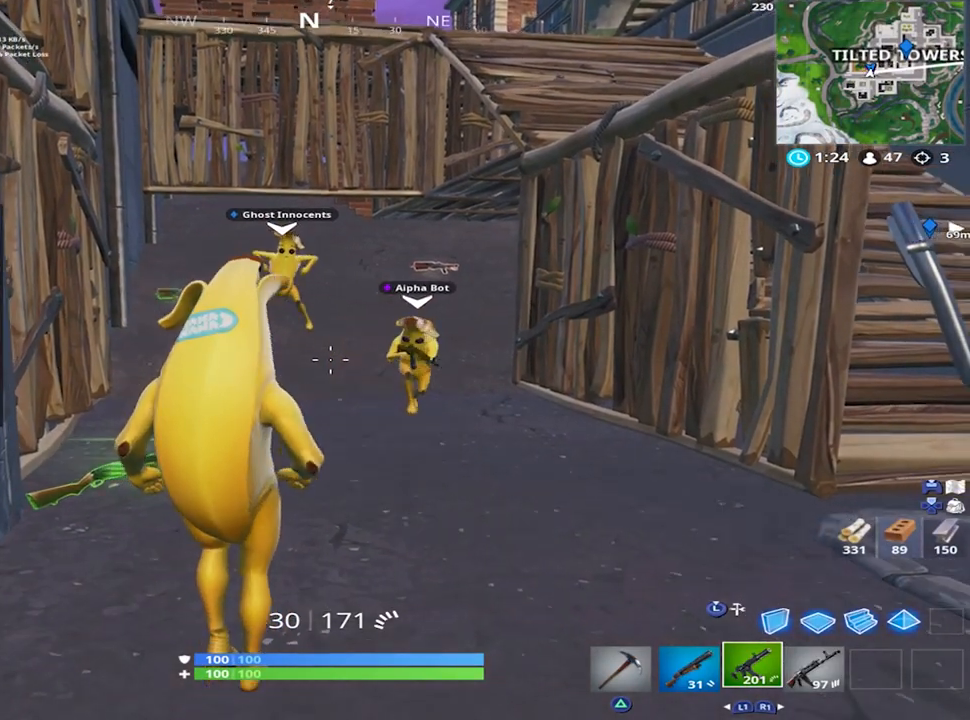
{"buttons": [], "left_stick": "center", "right_stick": "center", "events": [[100, "right_stick", "center"]]}
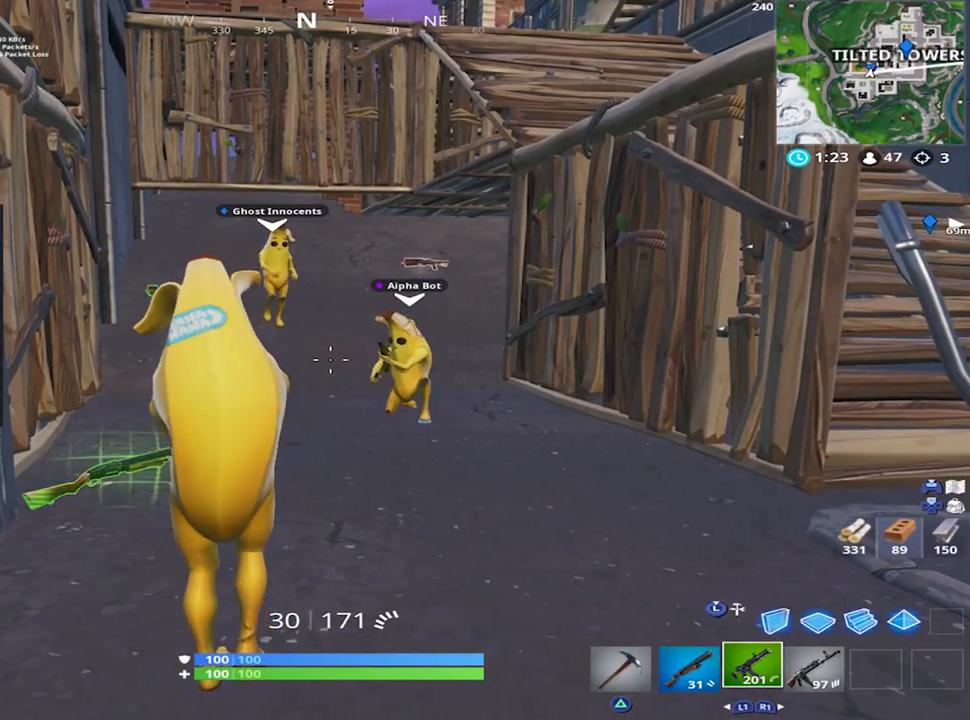
{"buttons": [], "left_stick": "center", "right_stick": "center", "events": []}
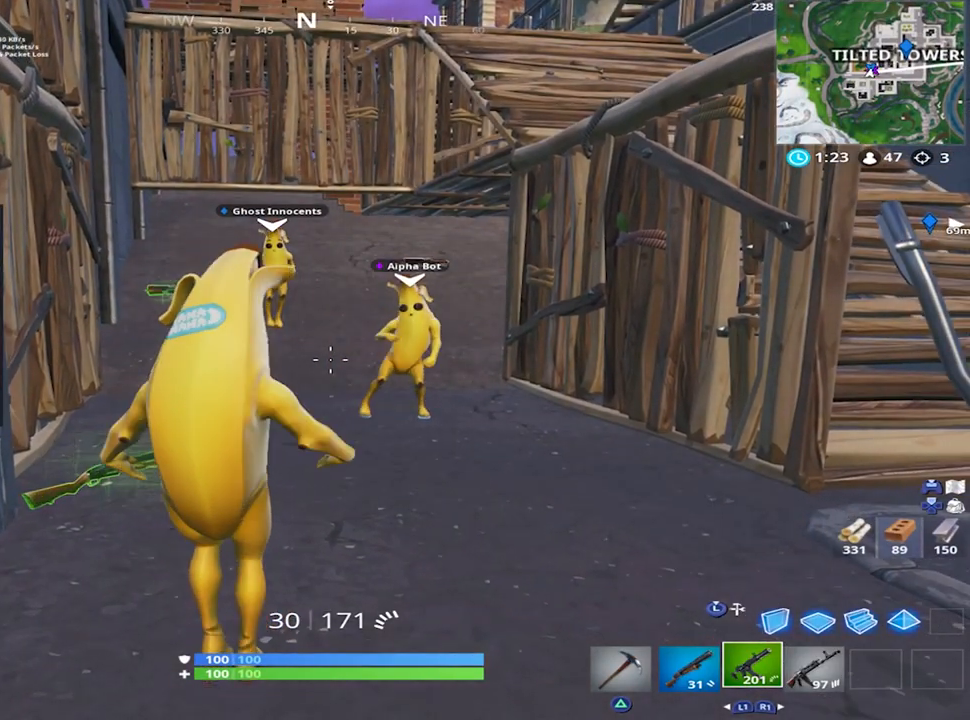
{"buttons": [], "left_stick": "center", "right_stick": "center", "events": [[16, "right_stick", "down"], [116, "right_stick", "center"]]}
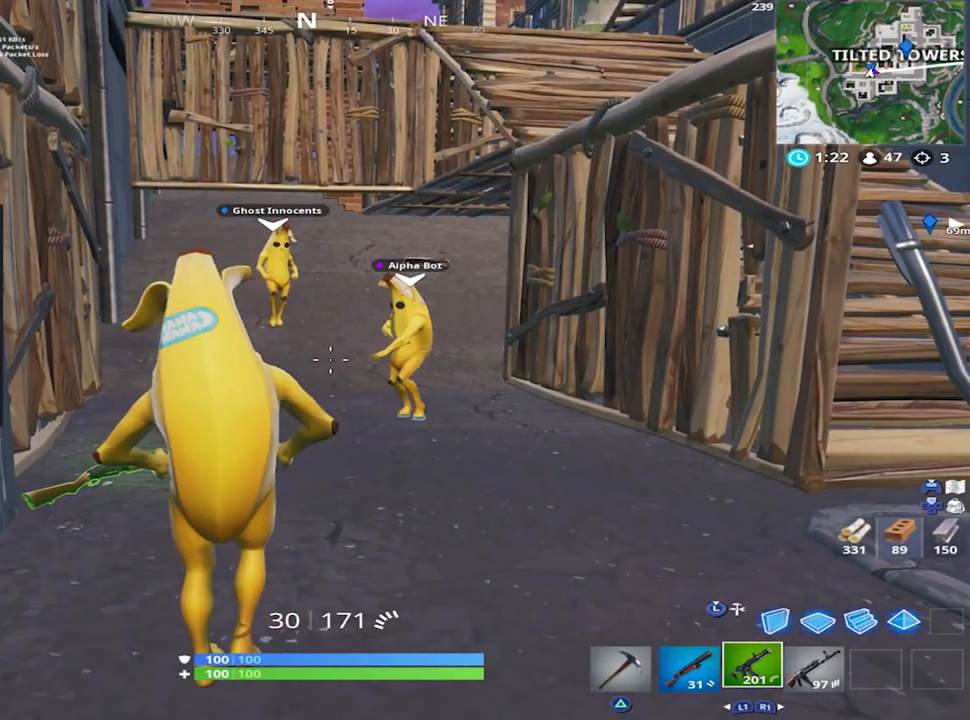
{"buttons": [], "left_stick": "up-right", "right_stick": "center", "events": [[384, "left_stick", "up-right"]]}
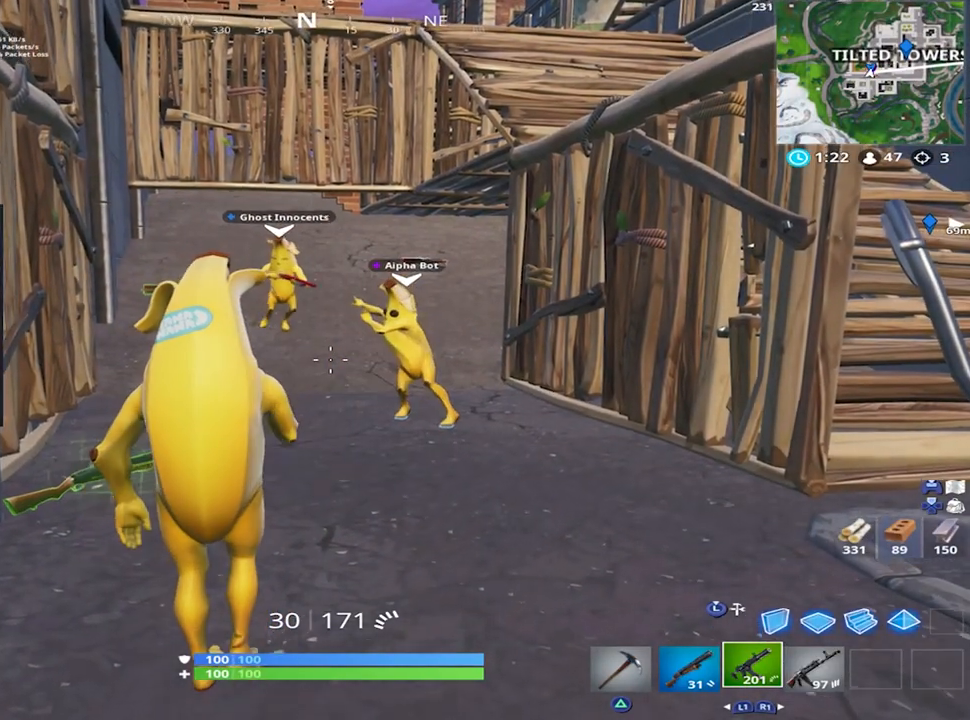
{"buttons": [], "left_stick": "up", "right_stick": "down-right", "events": [[116, "left_stick", "up"], [333, "right_stick", "down-left"], [483, "right_stick", "down-right"]]}
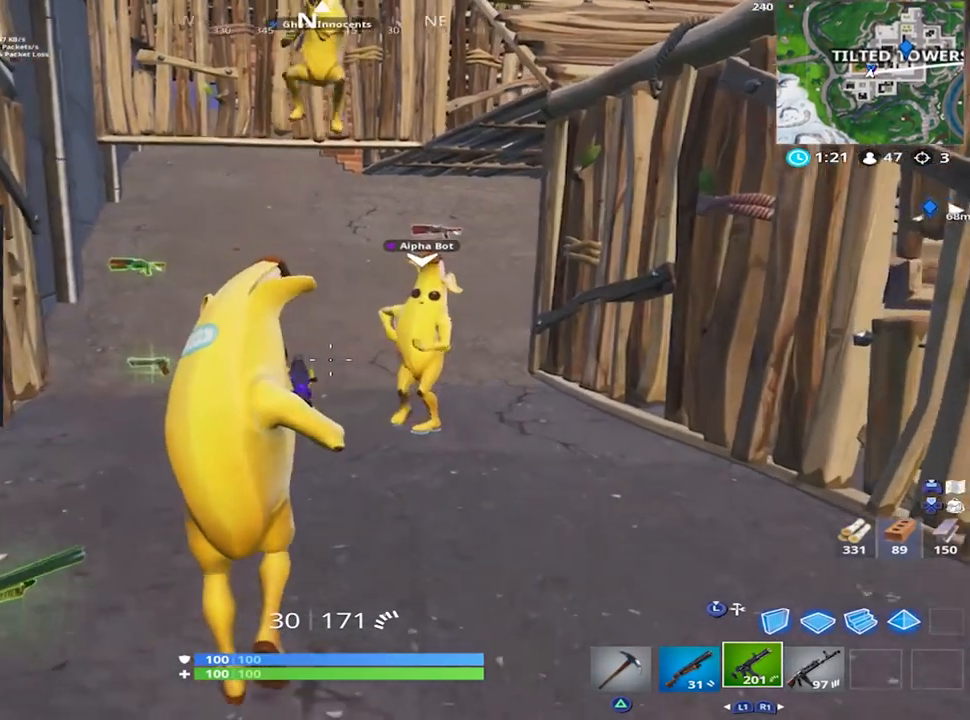
{"buttons": [], "left_stick": "center", "right_stick": "center", "events": [[84, "right_stick", "right"], [250, "right_stick", "up-right"], [351, "left_stick", "center"], [417, "right_stick", "center"]]}
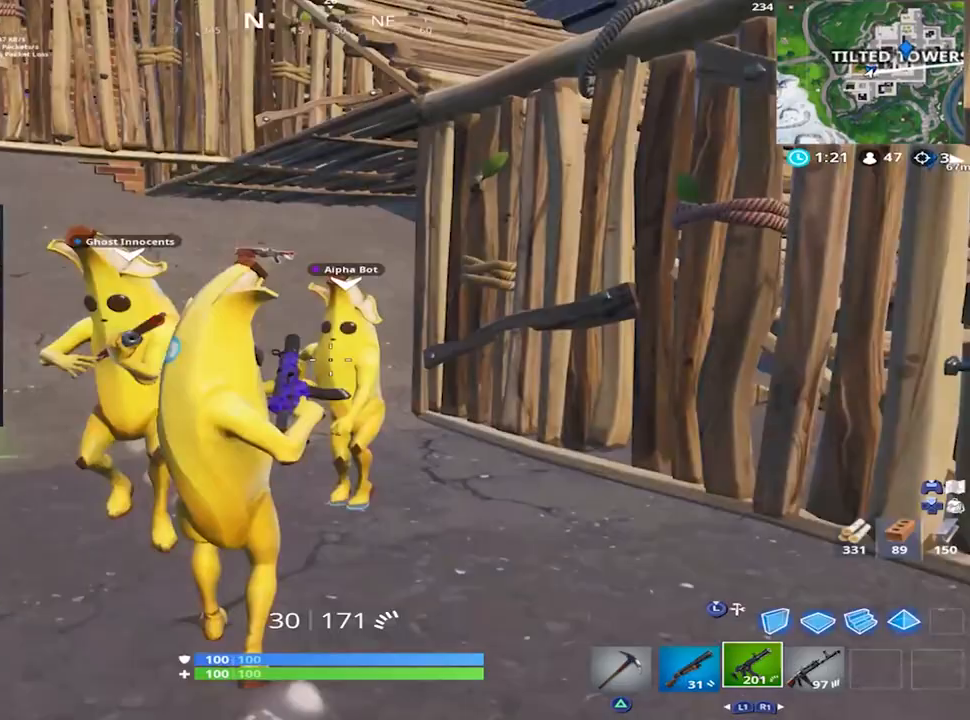
{"buttons": [], "left_stick": "center", "right_stick": "center", "events": [[33, "DPAD_DOWN", "down"], [116, "DPAD_DOWN", "up"], [133, "R1", "down"], [133, "right_stick", "down-right"], [250, "R1", "up"], [267, "CROSS", "down"], [300, "right_stick", "center"], [417, "CROSS", "up"]]}
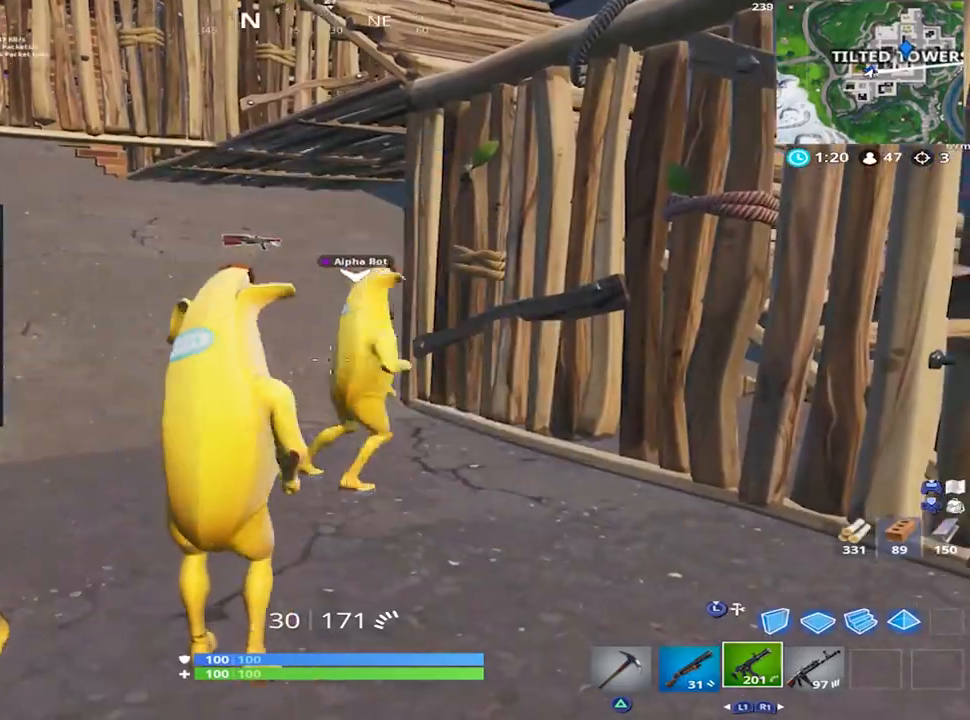
{"buttons": [], "left_stick": "up", "right_stick": "center", "events": [[34, "left_stick", "up"], [234, "right_stick", "down-right"], [401, "right_stick", "down-left"], [501, "right_stick", "center"]]}
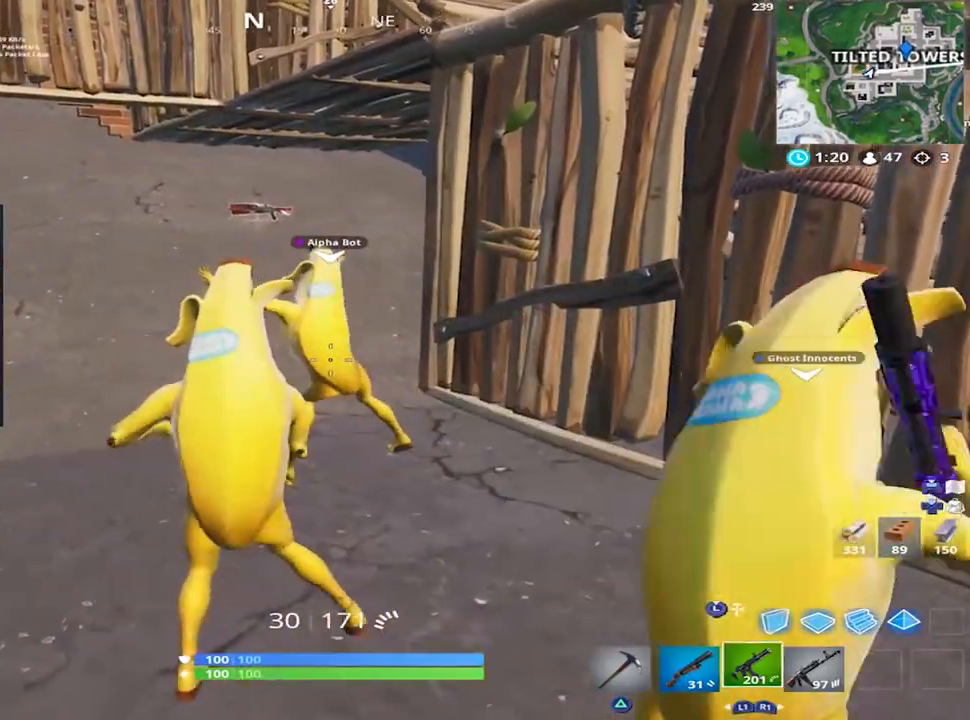
{"buttons": [], "left_stick": "up", "right_stick": "up-left", "events": [[66, "right_stick", "up-left"], [133, "right_stick", "center"], [283, "right_stick", "up-left"]]}
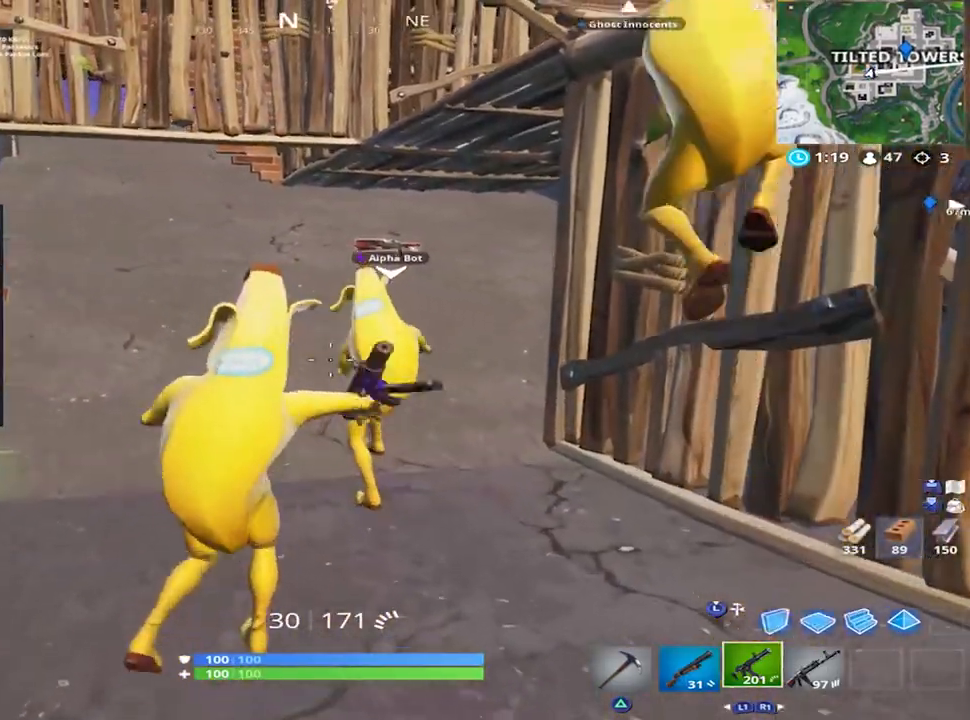
{"buttons": [], "left_stick": "up", "right_stick": "up-left", "events": [[17, "right_stick", "center"], [184, "right_stick", "left"], [284, "right_stick", "center"], [467, "right_stick", "up-left"]]}